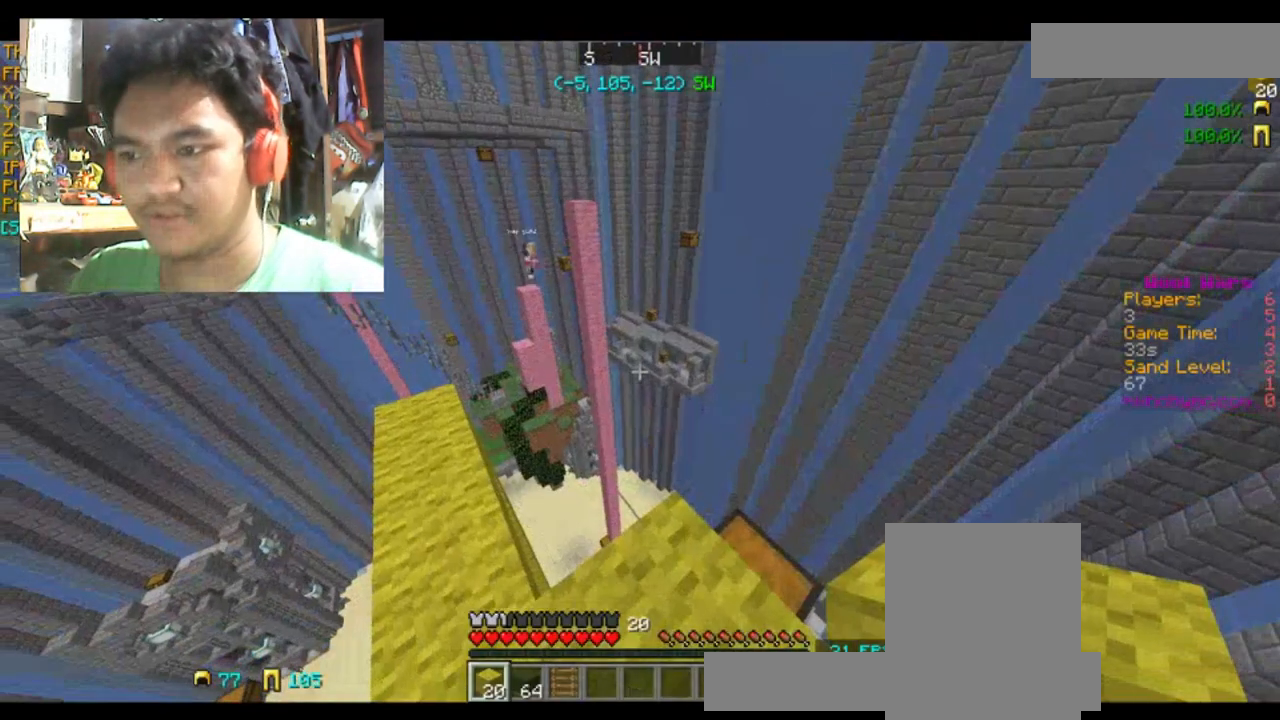
Gameplay with keyboard and mouse; each line is a JSON object with the keys and mouse buttons held at the frame after it. "events" lists presses ("down") and releases ("up") of "a", "d", "s", "space", "w", "mouse_left" and "mouse_right" between this image and that frame as [ms after this image, input, new state], when the widget could be followed in between. "mouse_left", "mouse_right" = the "left", "right" buttons of the "mouse" list. No other keys are recorded. Fast repeated clicks can show as one long hold. Mouse movement is not recorded.
{"keys": [], "mouse": [], "events": [[234, "w", "down"], [334, "w", "up"]]}
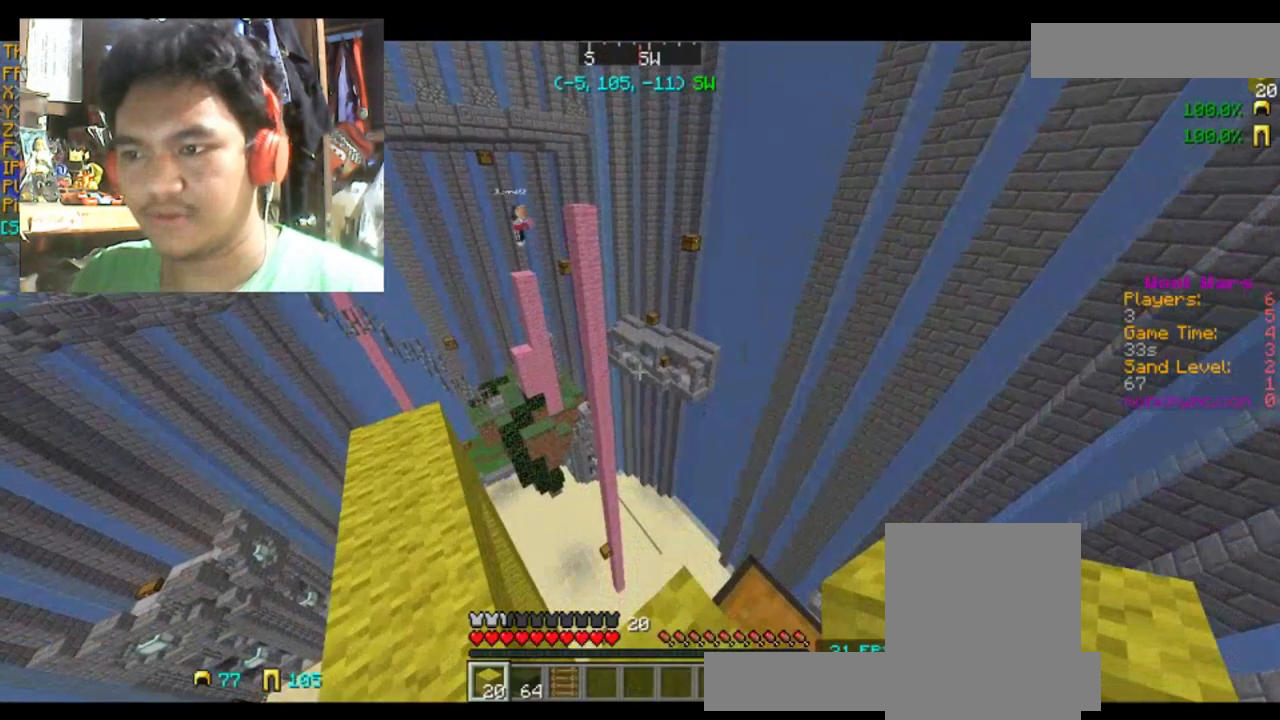
{"keys": ["space"], "mouse": ["right"], "events": [[200, "space", "down"], [433, "mouse_right", "down"]]}
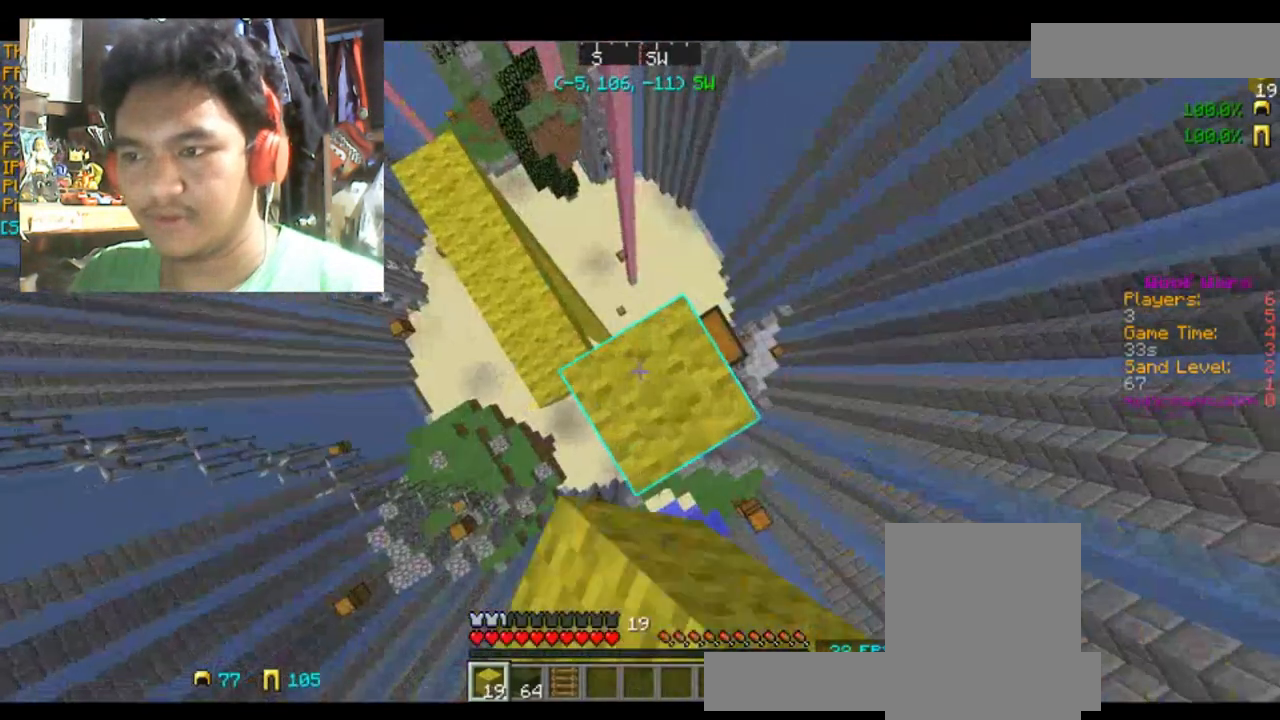
{"keys": ["space"], "mouse": ["right"], "events": [[100, "mouse_right", "up"], [401, "mouse_right", "down"]]}
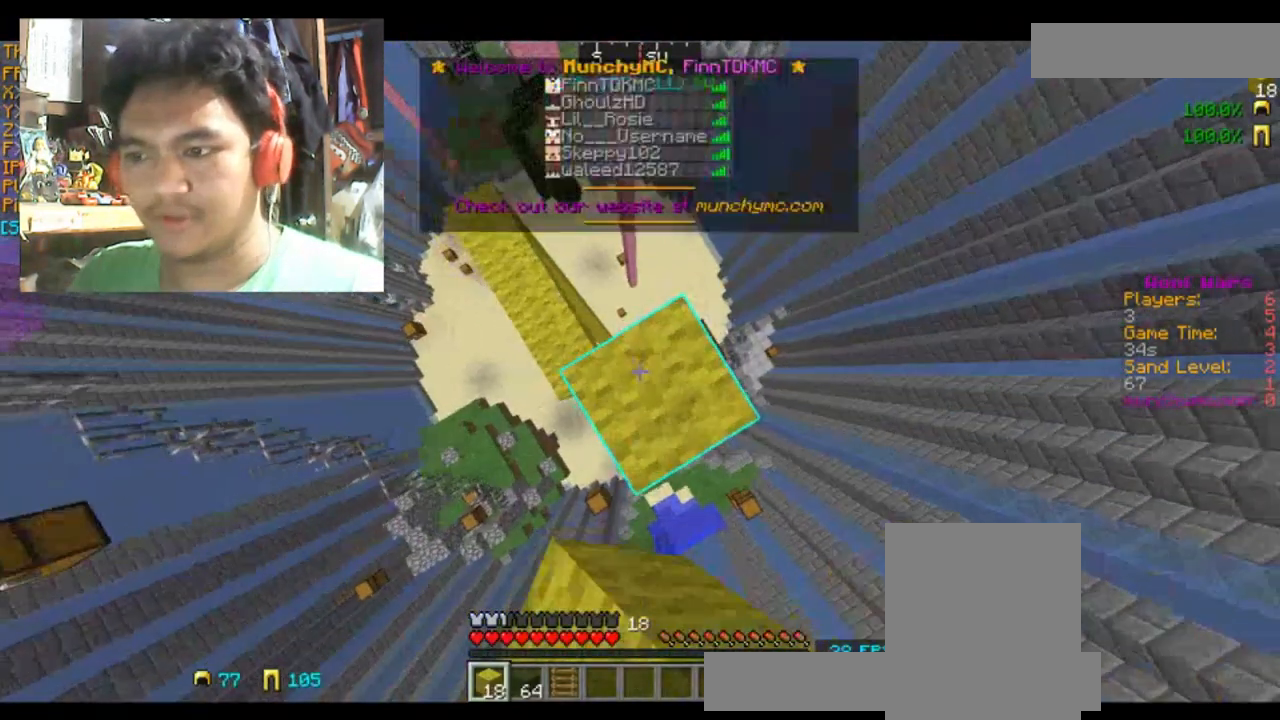
{"keys": ["space"], "mouse": [], "events": [[33, "mouse_right", "up"], [400, "mouse_right", "down"], [500, "mouse_right", "up"]]}
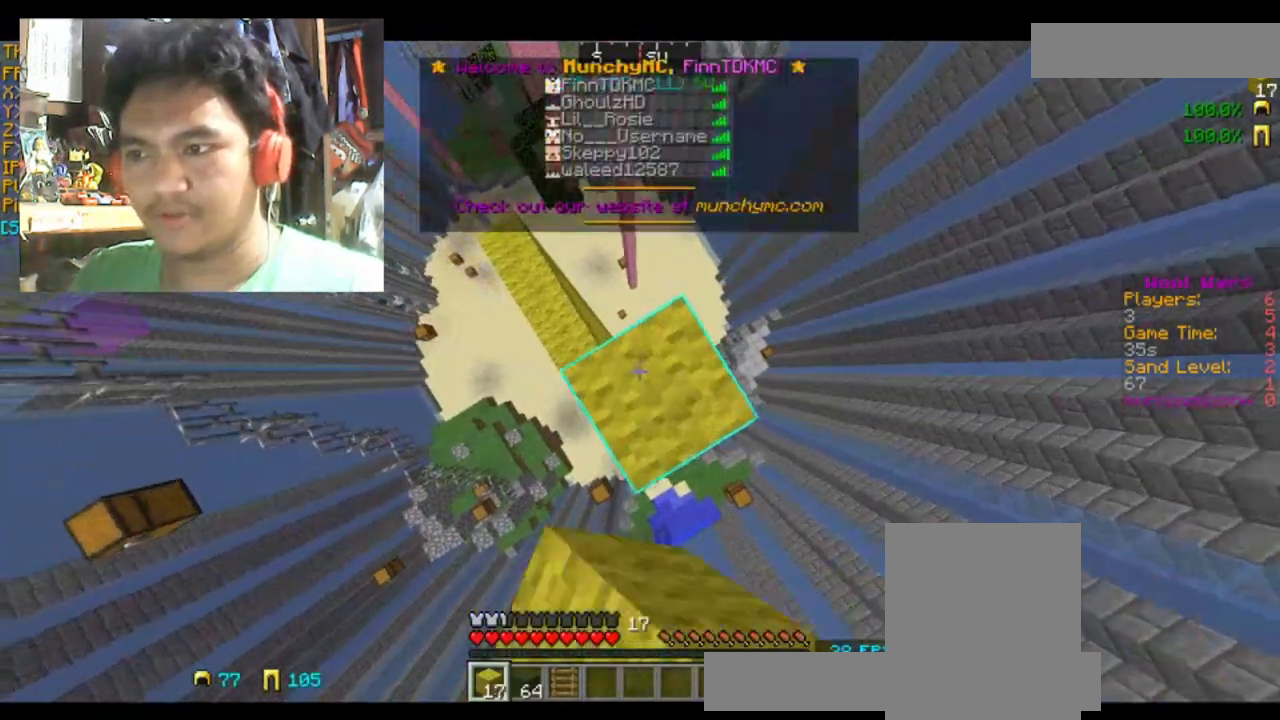
{"keys": ["space"], "mouse": ["right"], "events": [[100, "mouse_right", "down"], [234, "mouse_right", "up"], [334, "mouse_right", "down"]]}
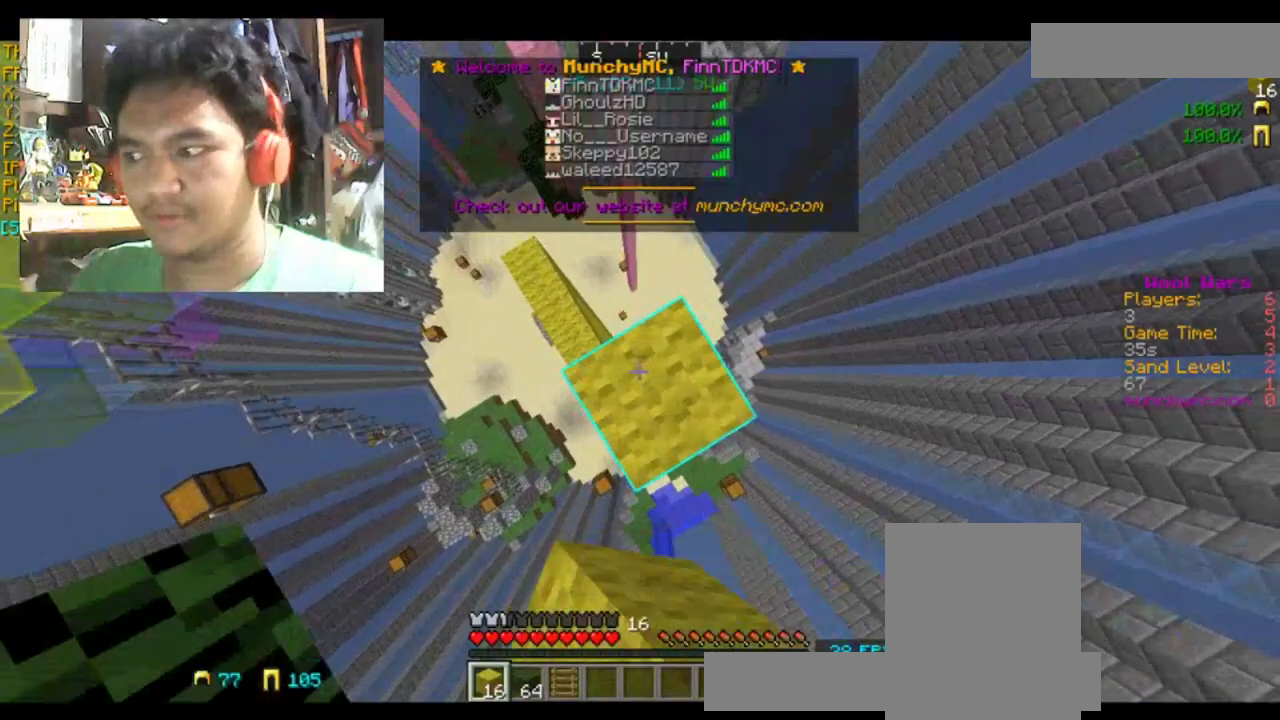
{"keys": ["space"], "mouse": ["right"], "events": [[34, "mouse_right", "up"], [67, "mouse_right", "down"], [200, "mouse_right", "up"], [267, "mouse_right", "down"], [434, "mouse_right", "up"], [467, "mouse_right", "down"]]}
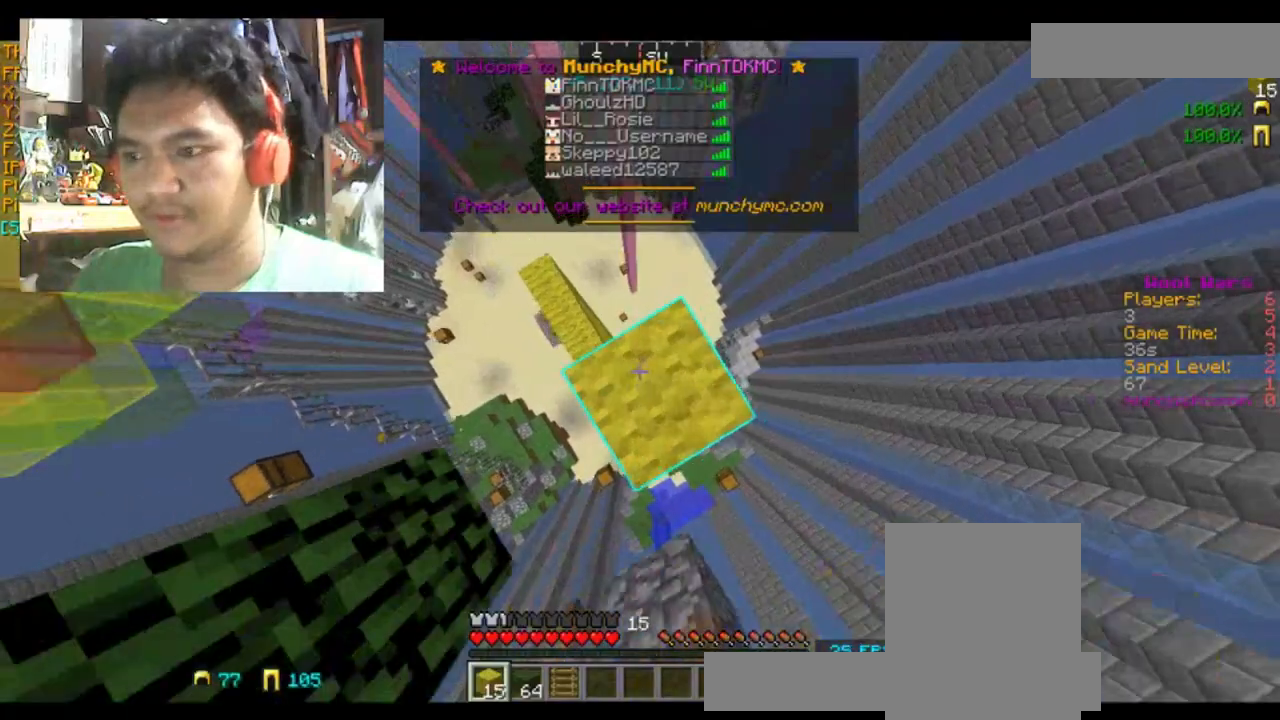
{"keys": ["space"], "mouse": [], "events": [[133, "mouse_right", "up"], [167, "mouse_right", "down"], [233, "mouse_right", "up"], [400, "mouse_right", "down"], [467, "mouse_right", "up"]]}
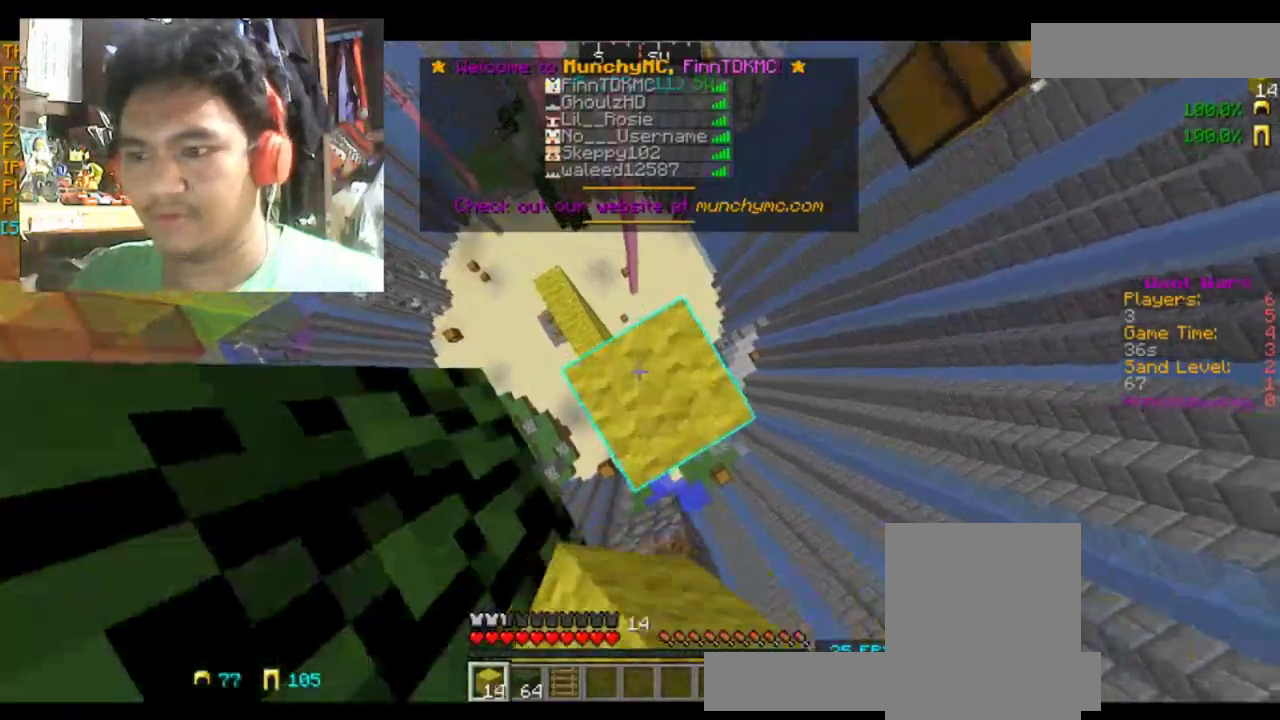
{"keys": [], "mouse": [], "events": [[34, "mouse_right", "down"], [100, "mouse_right", "up"], [167, "space", "up"]]}
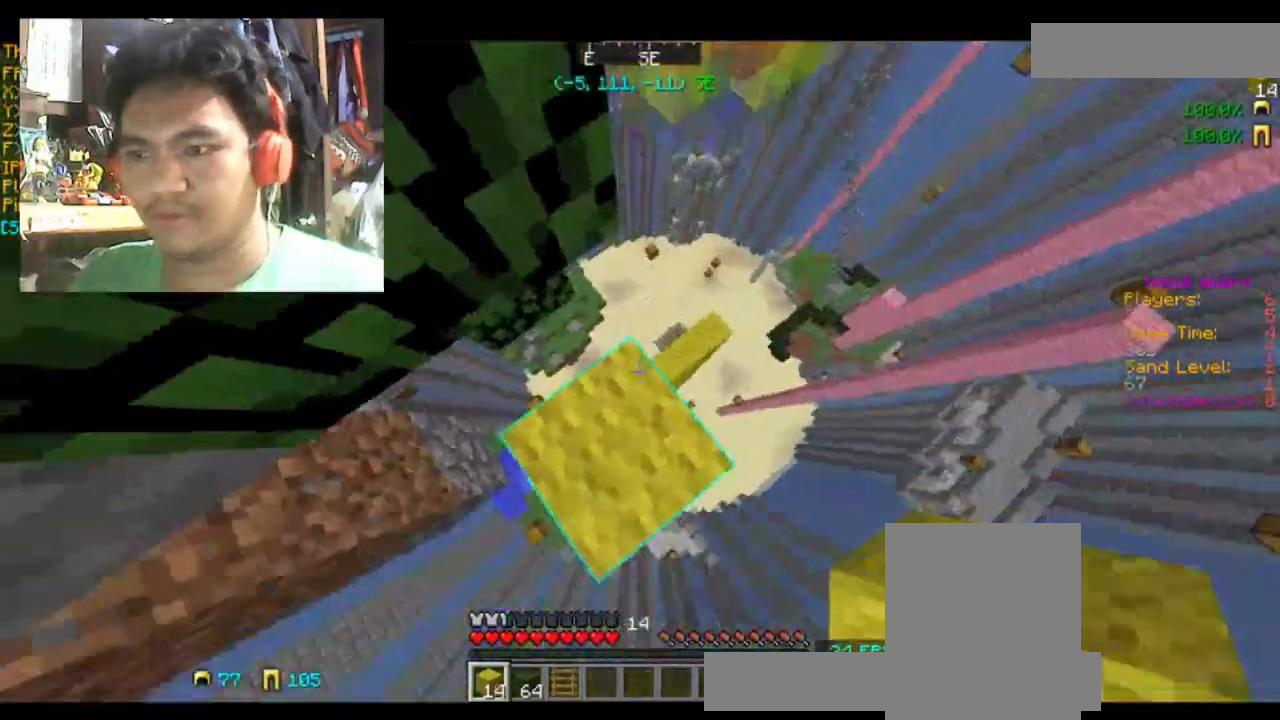
{"keys": ["space"], "mouse": ["right"], "events": [[33, "space", "down"], [233, "mouse_right", "down"], [300, "mouse_right", "up"], [400, "mouse_right", "down"]]}
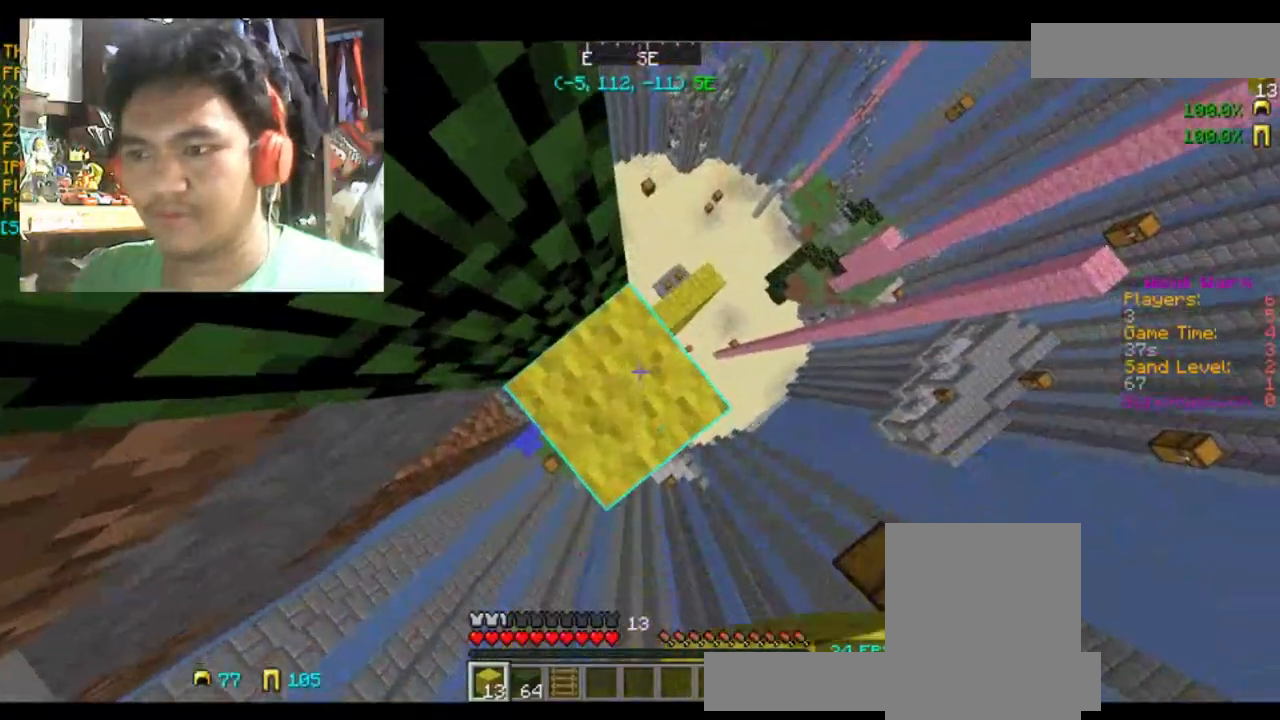
{"keys": ["space"], "mouse": ["right"], "events": [[34, "mouse_right", "up"], [100, "mouse_right", "down"], [234, "mouse_right", "up"], [334, "mouse_right", "down"], [434, "mouse_right", "up"], [467, "mouse_right", "down"]]}
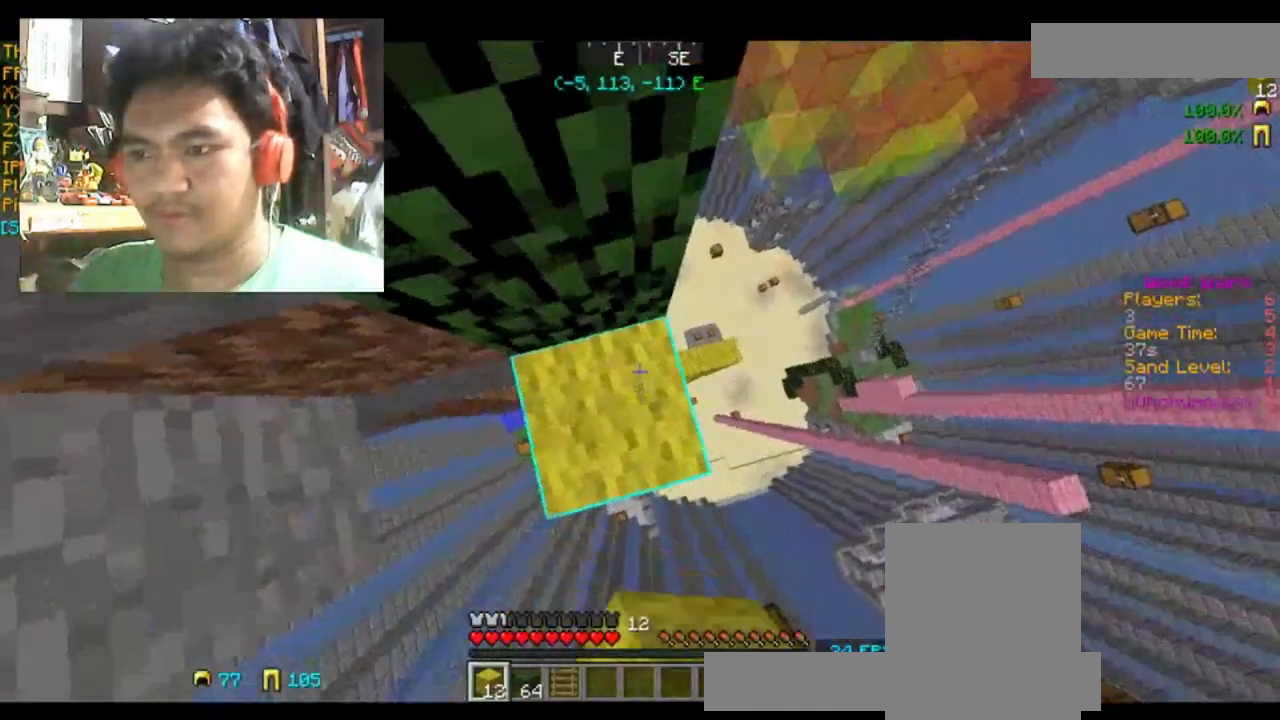
{"keys": ["space"], "mouse": ["right"], "events": [[133, "mouse_right", "up"], [167, "mouse_right", "down"], [267, "mouse_right", "up"], [434, "mouse_right", "down"]]}
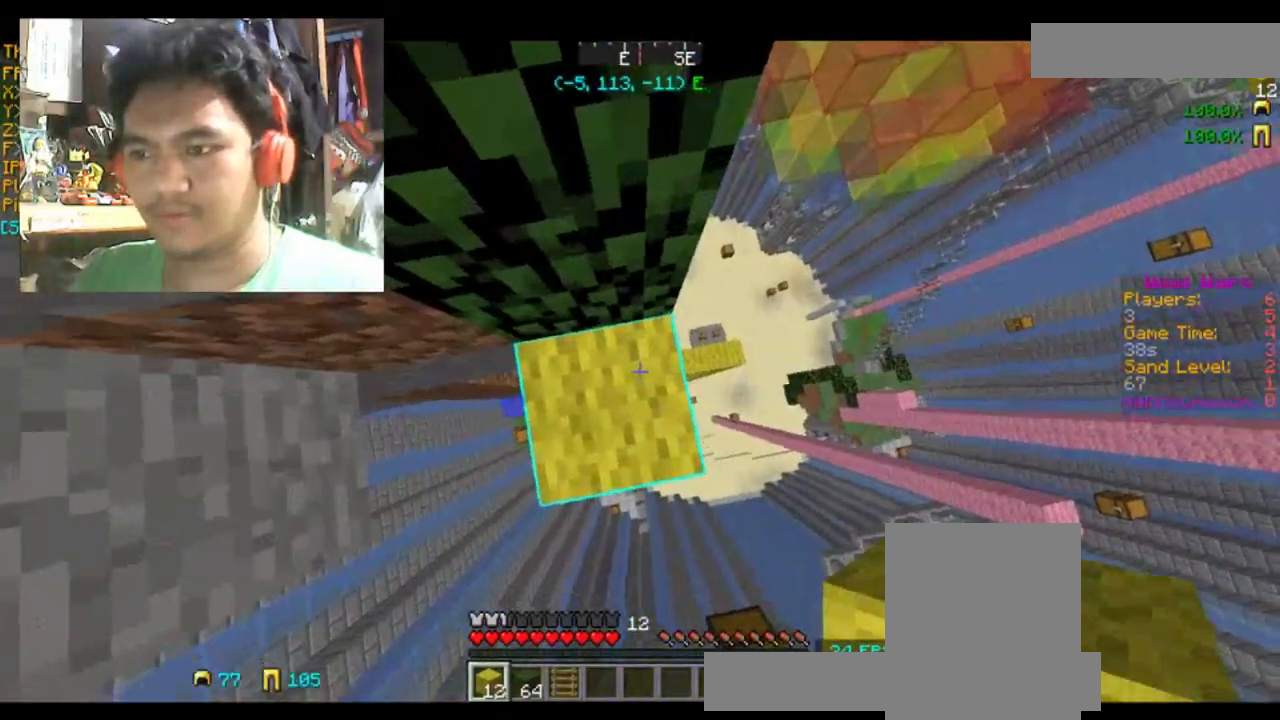
{"keys": ["d", "s"], "mouse": [], "events": [[34, "mouse_right", "up"], [34, "space", "up"], [434, "d", "down"], [467, "s", "down"]]}
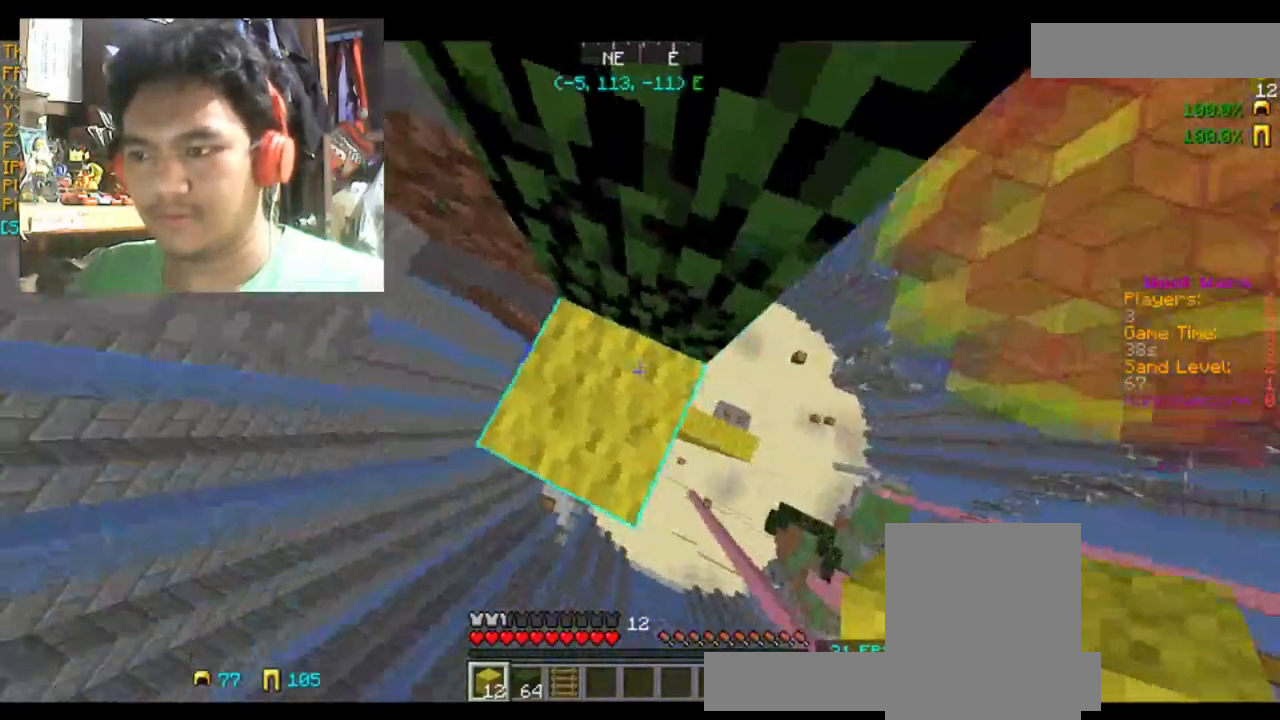
{"keys": ["d"], "mouse": [], "events": [[367, "mouse_right", "down"], [400, "s", "up"], [467, "mouse_right", "up"]]}
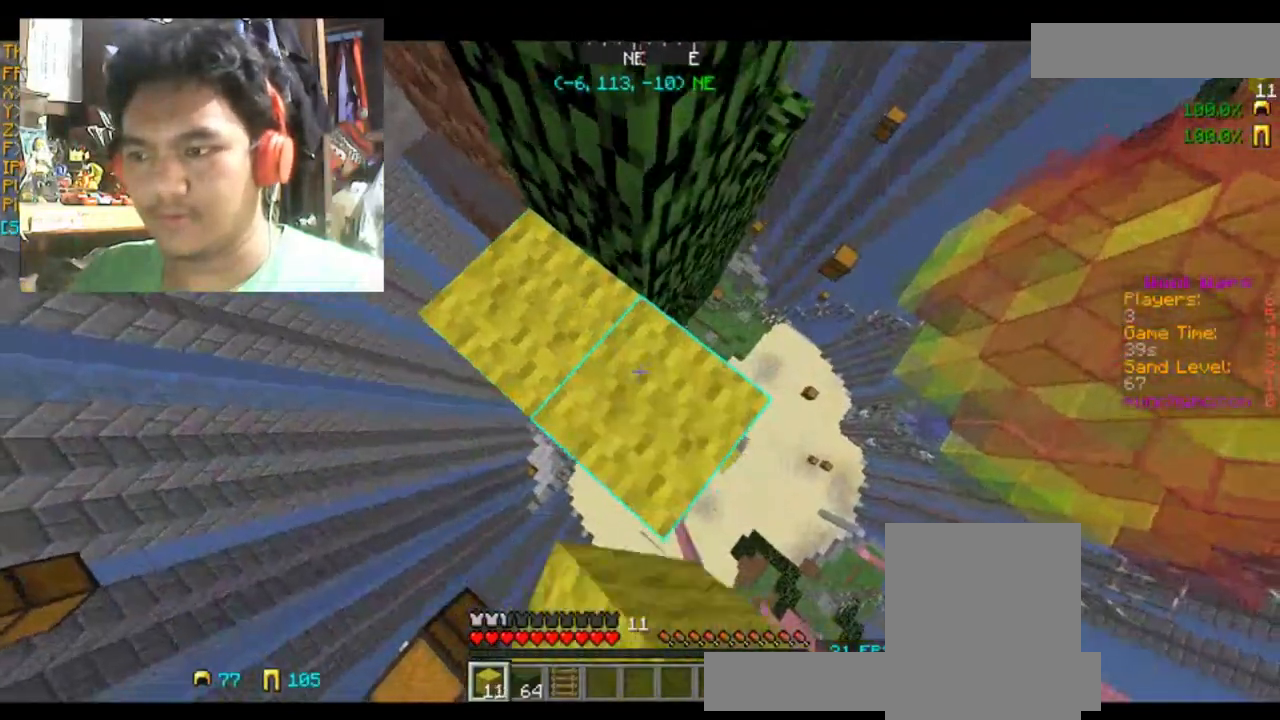
{"keys": [], "mouse": [], "events": [[334, "d", "up"], [401, "mouse_right", "down"], [501, "mouse_right", "up"]]}
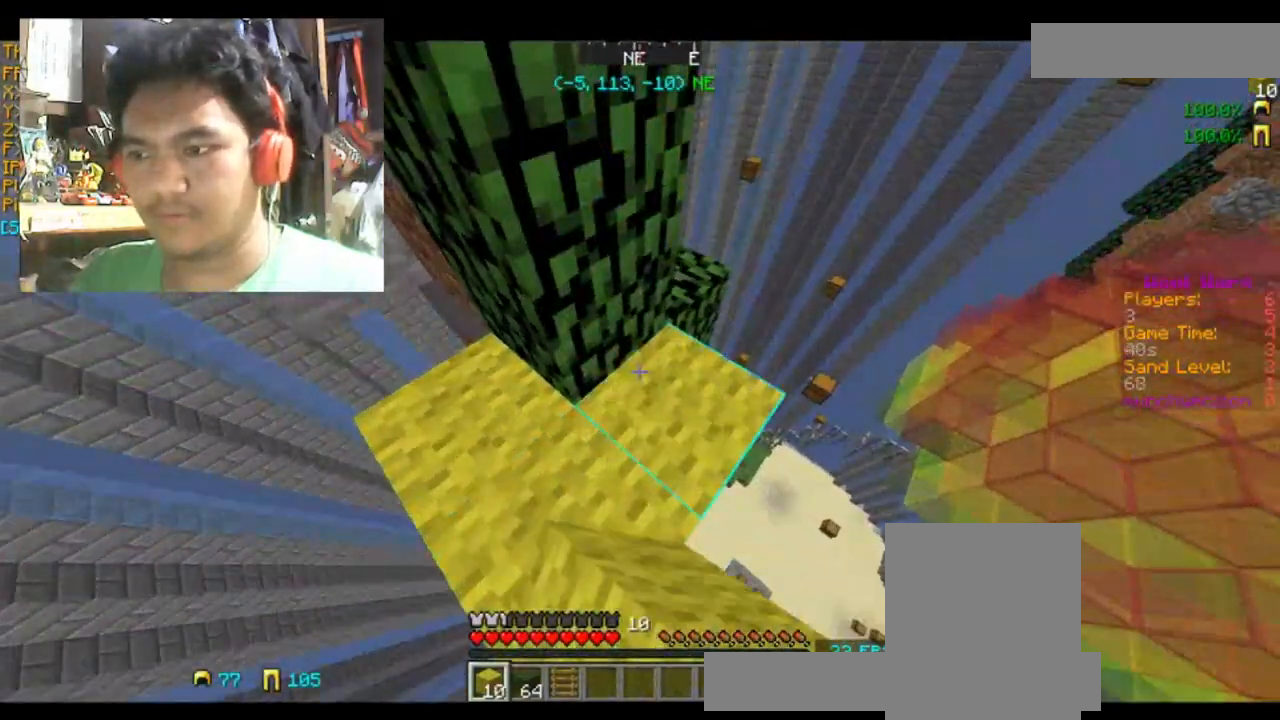
{"keys": ["w"], "mouse": [], "events": [[167, "w", "down"], [367, "d", "down"], [500, "d", "up"]]}
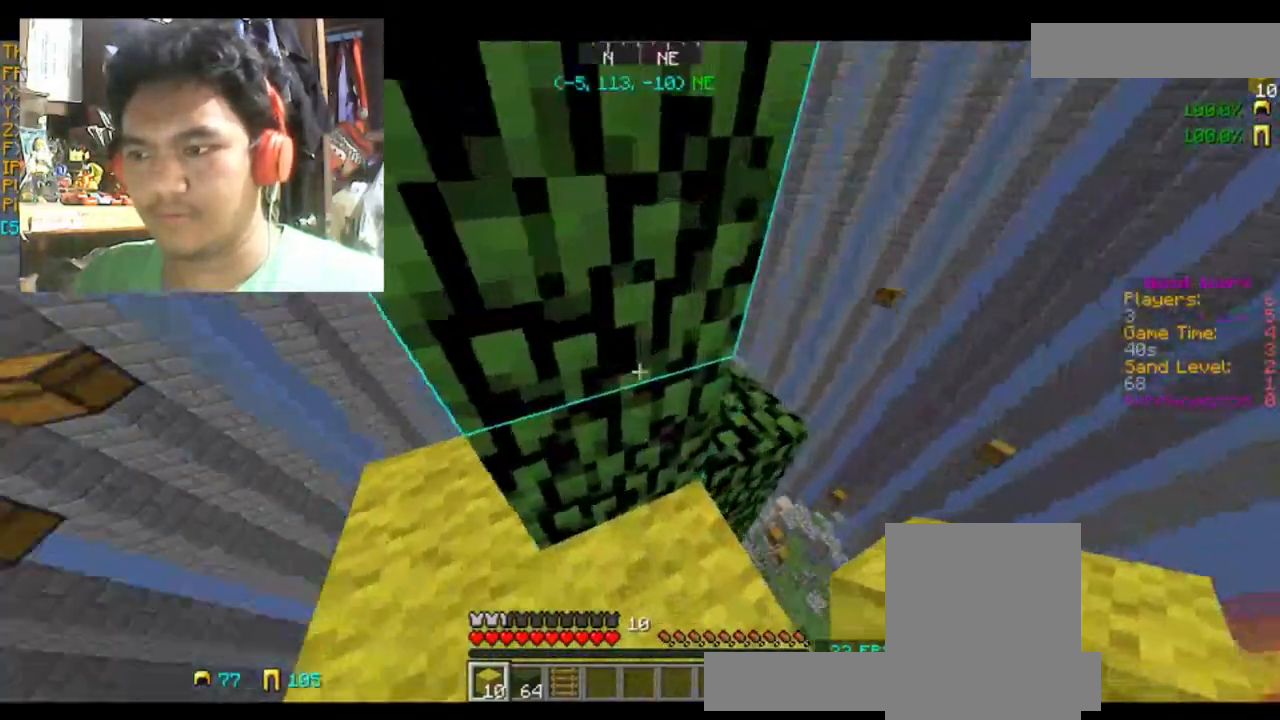
{"keys": ["space"], "mouse": ["right"], "events": [[100, "w", "up"], [234, "space", "down"], [434, "mouse_right", "down"]]}
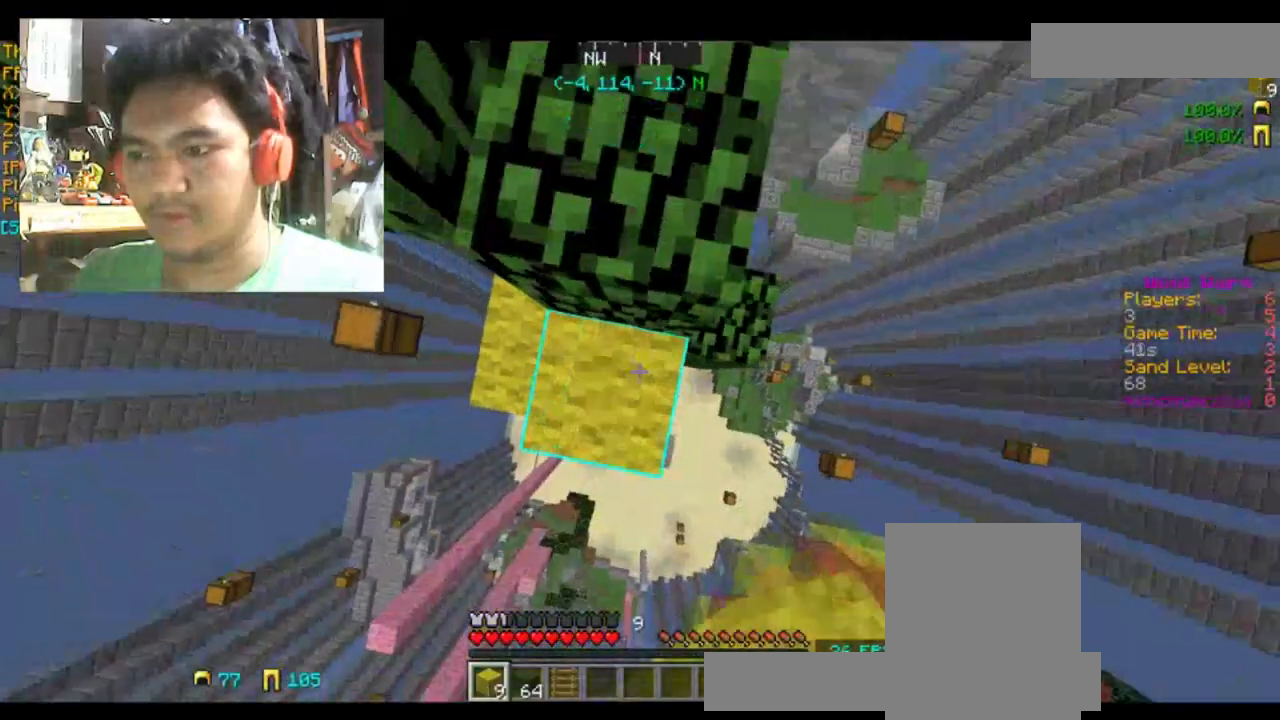
{"keys": ["w"], "mouse": [], "events": [[66, "mouse_right", "up"], [267, "space", "up"], [267, "w", "down"], [367, "space", "down"], [500, "space", "up"]]}
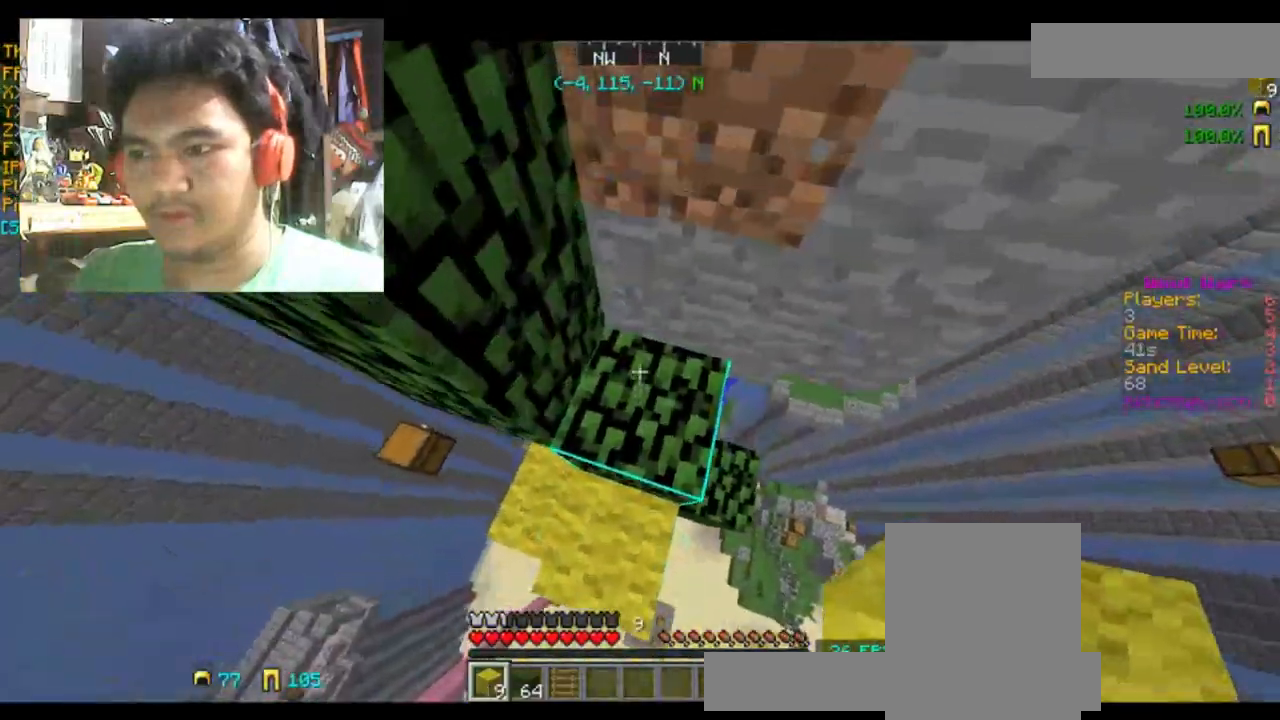
{"keys": ["space"], "mouse": [], "events": [[367, "w", "up"], [401, "space", "down"]]}
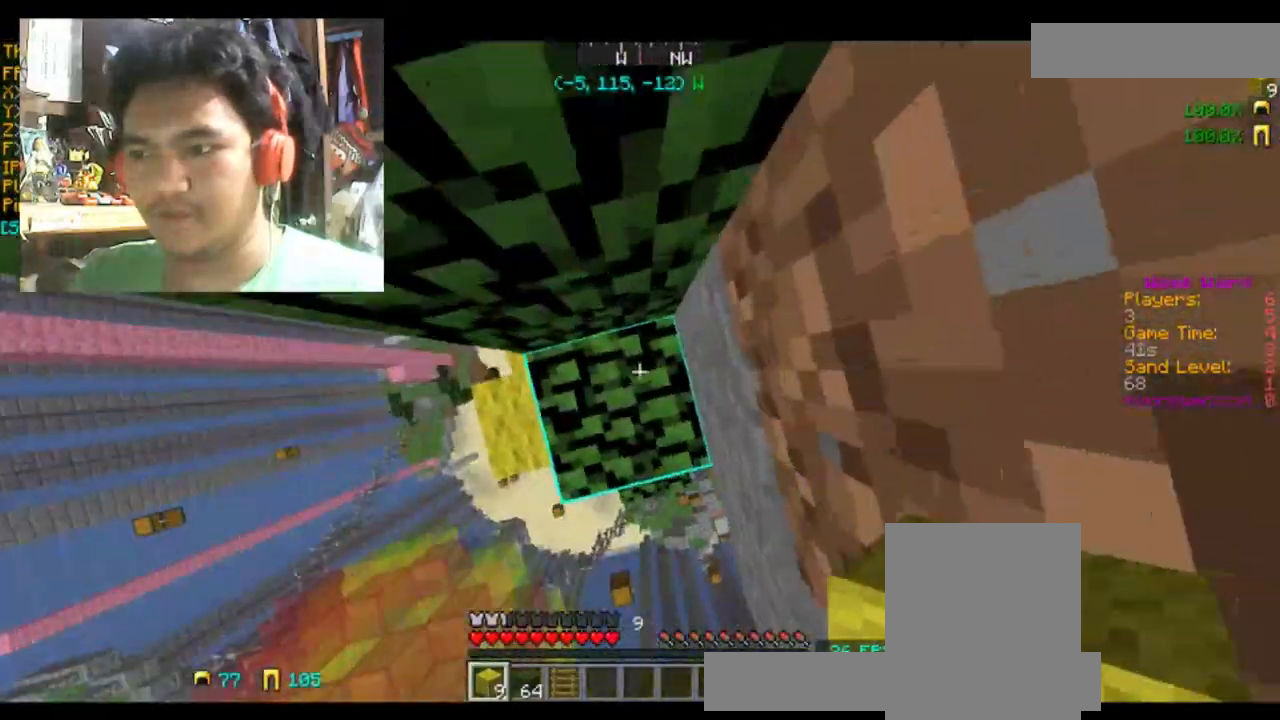
{"keys": [], "mouse": [], "events": [[100, "mouse_right", "down"], [167, "mouse_right", "up"], [367, "mouse_right", "down"], [434, "mouse_right", "up"], [500, "space", "up"]]}
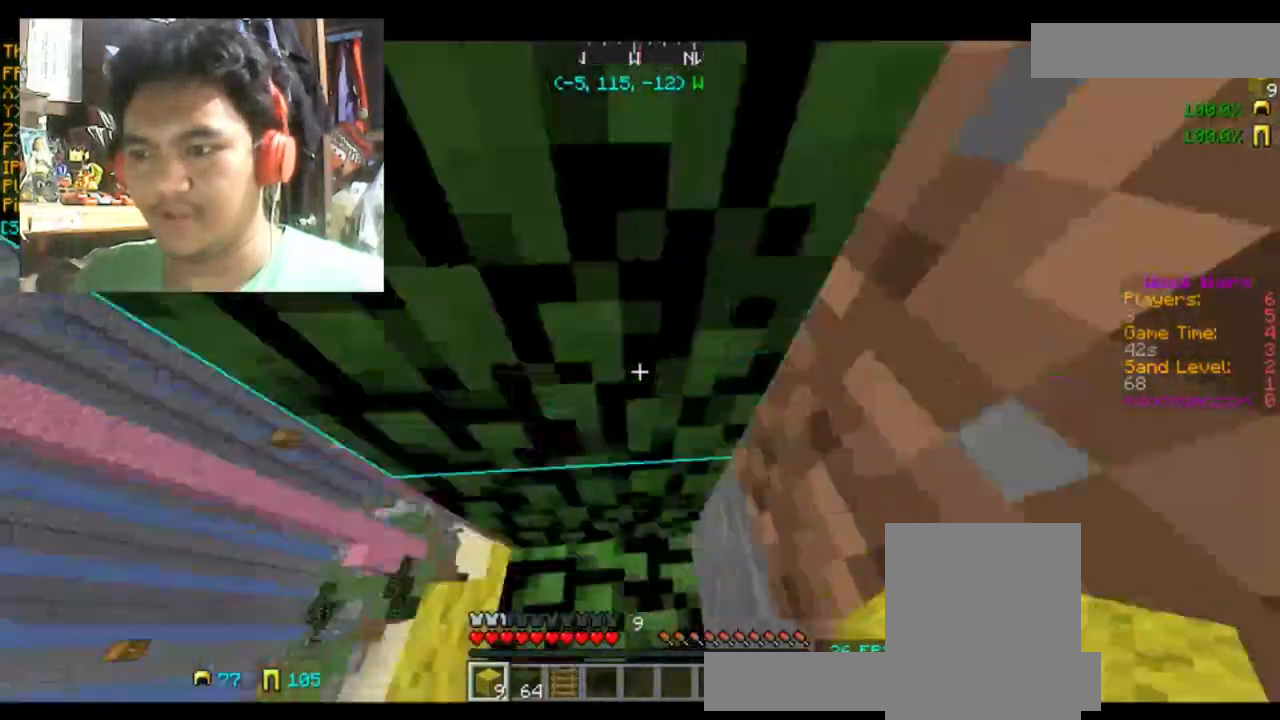
{"keys": ["s"], "mouse": [], "events": [[501, "s", "down"]]}
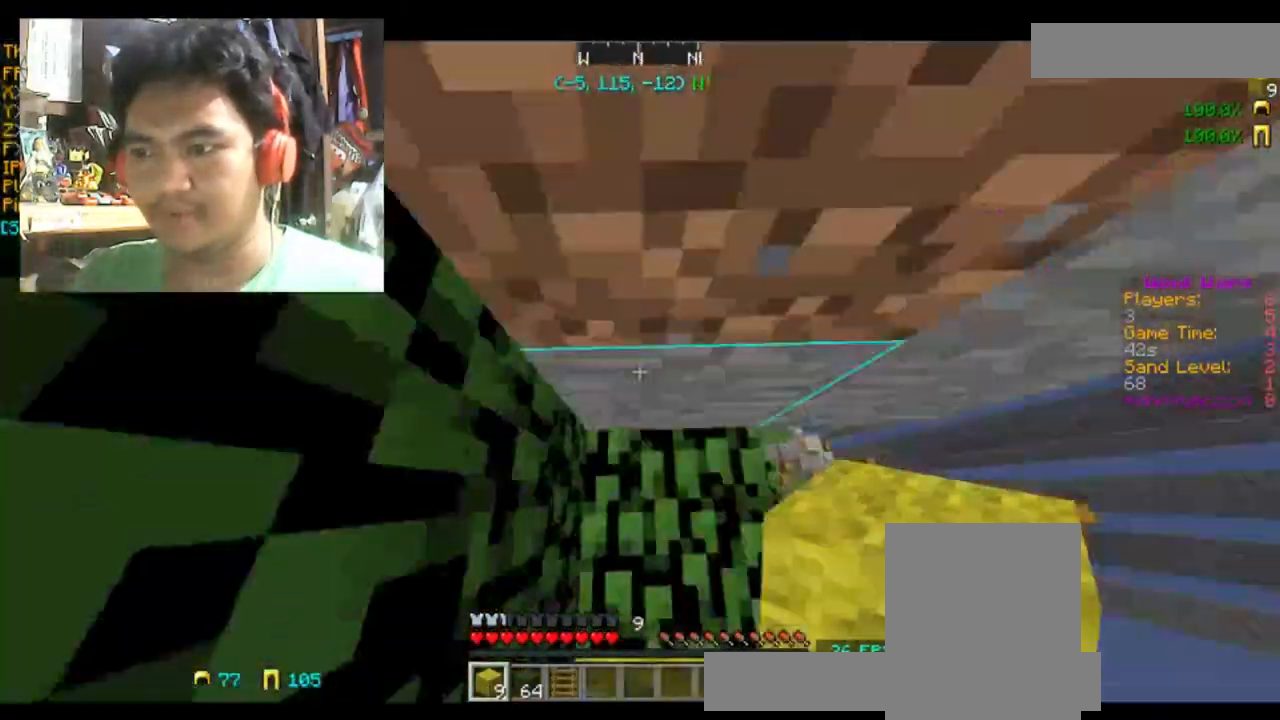
{"keys": ["d"], "mouse": [], "events": [[66, "d", "down"], [400, "s", "up"]]}